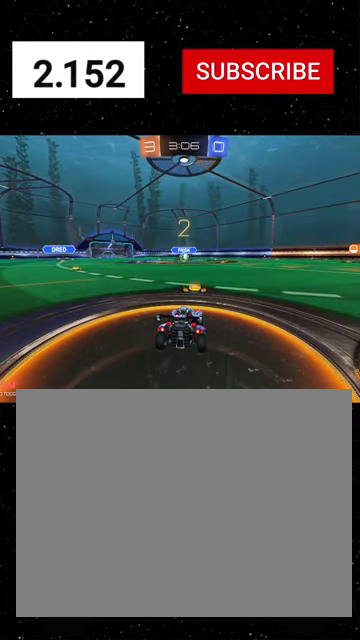
Gameplay with a controller (Xbox layout); each line is a JSON object with the inputs held at the frame after it. "events" lists button and stick changes between this image and that frame as [ms after this image, input, new state], when the widget could be followed in between.
{"buttons": ["R2"], "left_stick": "center", "right_stick": "center"}
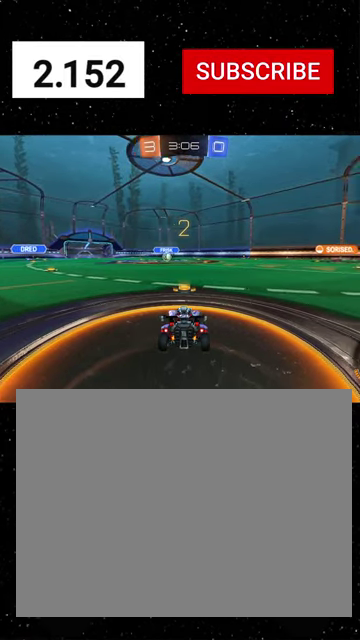
{"buttons": ["R2"], "left_stick": "center", "right_stick": "center", "events": [[100, "Y", "down"], [200, "Y", "up"]]}
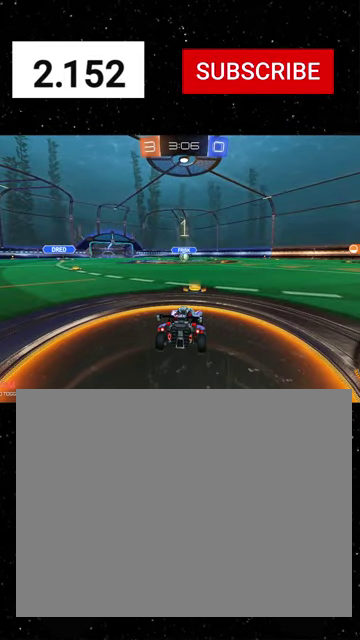
{"buttons": ["R2"], "left_stick": "center", "right_stick": "center", "events": [[34, "Y", "down"], [134, "SELECT", "down"], [134, "Y", "up"], [234, "SELECT", "up"], [400, "Y", "down"], [467, "Y", "up"]]}
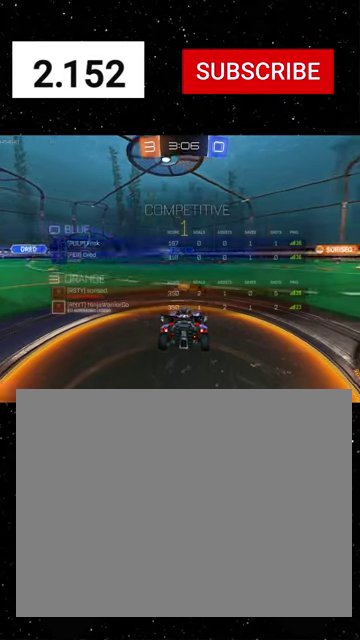
{"buttons": ["R1", "R2"], "left_stick": "center", "right_stick": "center", "events": [[167, "R1", "down"], [300, "Y", "down"], [334, "left_stick", "right"], [367, "Y", "up"], [434, "Y", "down"], [434, "left_stick", "center"], [500, "Y", "up"]]}
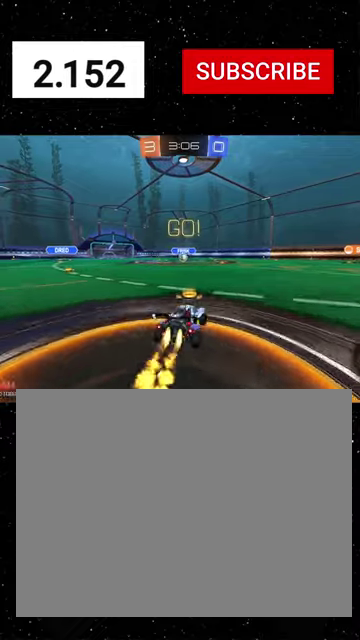
{"buttons": ["X", "R1", "R2"], "left_stick": "down-left", "right_stick": "center", "events": [[100, "left_stick", "up-left"], [234, "X", "down"], [234, "left_stick", "down"], [267, "Y", "down"], [367, "Y", "up"], [367, "left_stick", "down-right"], [434, "Y", "down"], [467, "left_stick", "down-left"], [500, "Y", "up"]]}
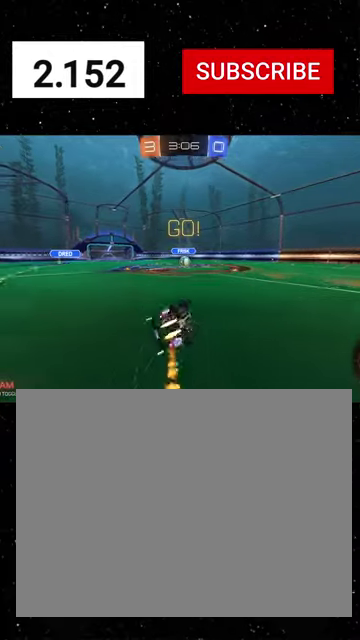
{"buttons": ["X", "R1", "R2"], "left_stick": "down-left", "right_stick": "center", "events": [[200, "left_stick", "down"], [267, "Y", "down"], [334, "Y", "up"], [434, "left_stick", "down-left"]]}
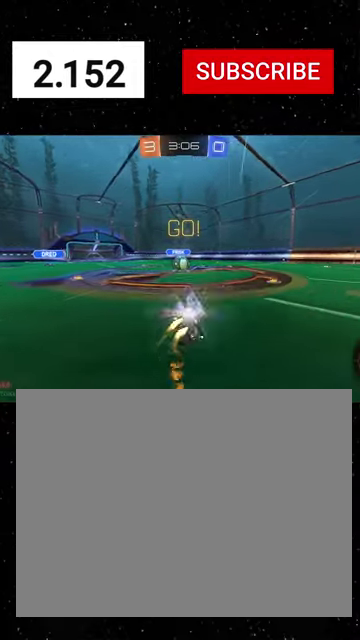
{"buttons": ["R2"], "left_stick": "right", "right_stick": "center", "events": [[34, "Y", "down"], [100, "X", "up"], [100, "Y", "up"], [167, "Y", "down"], [200, "left_stick", "left"], [267, "Y", "up"], [300, "R1", "up"], [400, "A", "down"], [400, "left_stick", "right"], [500, "A", "up"]]}
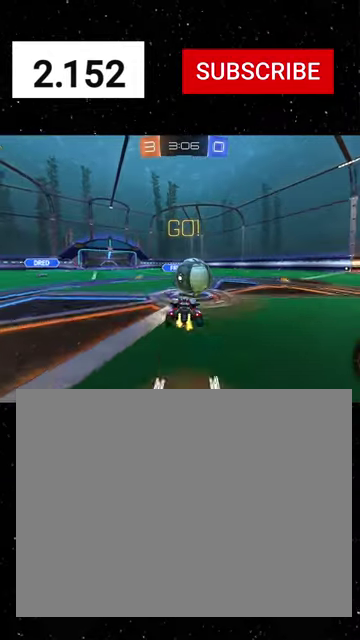
{"buttons": ["B", "Y", "R1", "R2"], "left_stick": "right", "right_stick": "center", "events": [[67, "R1", "down"], [134, "B", "down"], [134, "Y", "down"], [167, "left_stick", "down-right"], [234, "B", "up"], [234, "Y", "up"], [300, "B", "down"], [300, "Y", "down"], [400, "B", "up"], [400, "Y", "up"], [500, "B", "down"], [500, "Y", "down"], [500, "left_stick", "right"]]}
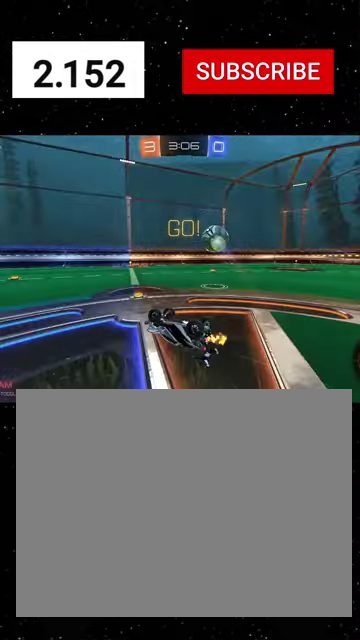
{"buttons": ["R2"], "left_stick": "center", "right_stick": "center", "events": [[34, "R1", "up"], [100, "B", "up"], [100, "Y", "up"], [100, "left_stick", "up-right"], [167, "B", "down"], [167, "Y", "down"], [267, "B", "up"], [267, "Y", "up"], [334, "Y", "down"], [400, "left_stick", "center"], [467, "Y", "up"]]}
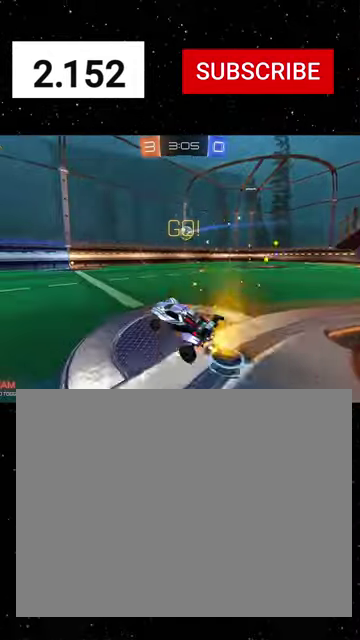
{"buttons": ["X", "Y", "R1", "R2"], "left_stick": "down-right", "right_stick": "center", "events": [[67, "R1", "down"], [134, "left_stick", "right"], [167, "R1", "up"], [234, "R1", "down"], [300, "A", "down"], [300, "left_stick", "up-left"], [434, "X", "down"], [434, "left_stick", "down-right"], [467, "A", "up"], [467, "Y", "down"]]}
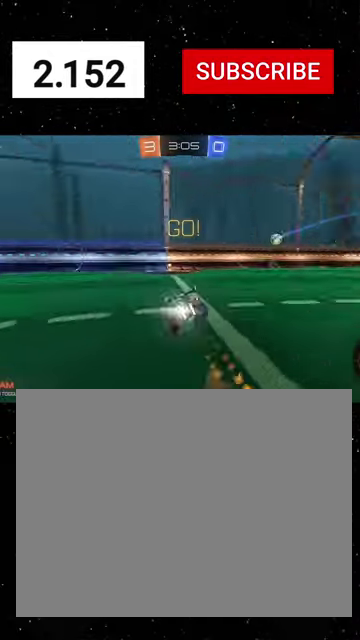
{"buttons": ["X", "Y", "R1", "R2"], "left_stick": "down-left", "right_stick": "center", "events": [[67, "Y", "up"], [200, "left_stick", "down-left"], [267, "R1", "up"], [334, "R1", "down"], [434, "Y", "down"]]}
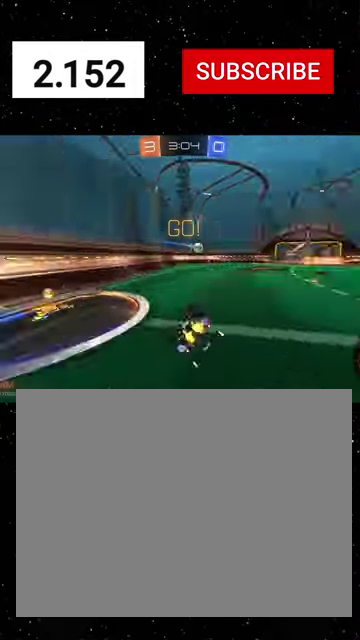
{"buttons": ["R2"], "left_stick": "right", "right_stick": "center", "events": [[34, "R1", "up"], [34, "Y", "up"], [134, "X", "up"], [167, "Y", "down"], [234, "Y", "up"], [267, "left_stick", "center"], [300, "Y", "down"], [334, "left_stick", "right"], [400, "Y", "up"]]}
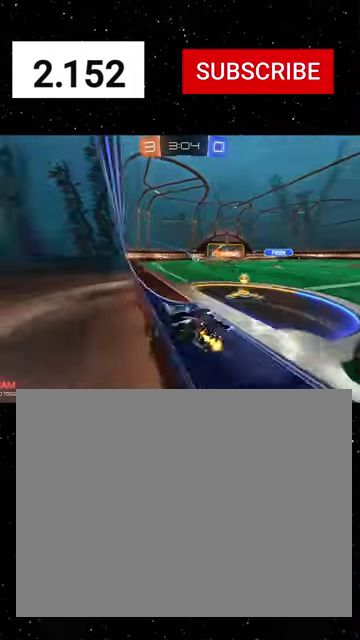
{"buttons": ["X", "R1", "R2"], "left_stick": "down", "right_stick": "center", "events": [[234, "L2", "down"], [300, "L2", "up"], [334, "A", "down"], [367, "left_stick", "down"], [434, "X", "down"], [467, "A", "up"], [467, "R1", "down"]]}
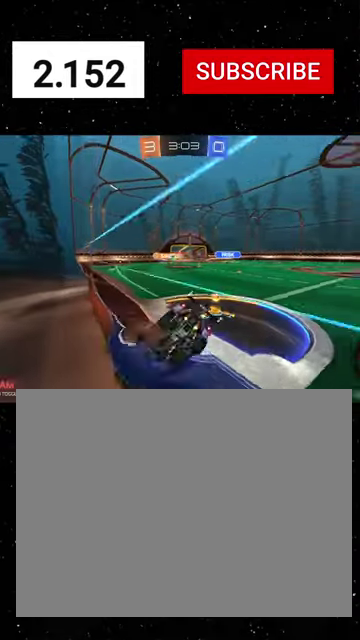
{"buttons": ["R2"], "left_stick": "center", "right_stick": "center", "events": [[34, "X", "up"], [34, "Y", "down"], [100, "Y", "up"], [134, "R1", "up"], [134, "left_stick", "center"], [200, "R1", "down"], [200, "Y", "down"], [300, "R1", "up"], [300, "Y", "up"], [400, "B", "down"], [467, "B", "up"]]}
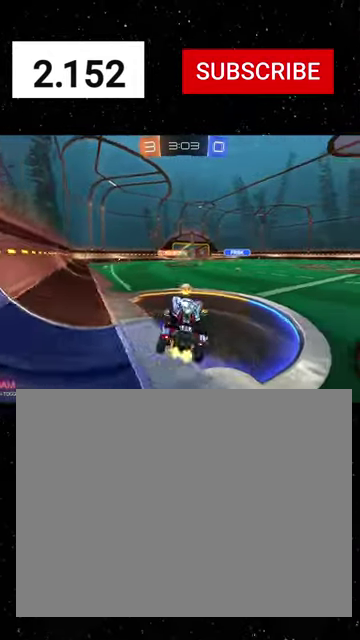
{"buttons": ["R1", "R2"], "left_stick": "up-left", "right_stick": "center", "events": [[34, "left_stick", "up-left"], [100, "A", "down"], [134, "R1", "down"], [200, "A", "up"], [200, "left_stick", "down"], [234, "Y", "down"], [300, "Y", "up"], [367, "Y", "down"], [367, "left_stick", "down-right"], [434, "Y", "up"], [467, "left_stick", "up-left"]]}
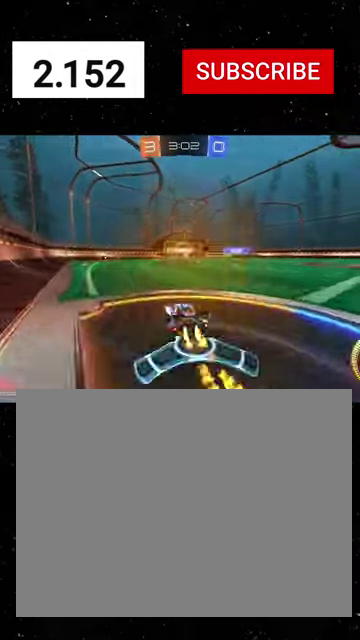
{"buttons": ["X", "R1", "R2"], "left_stick": "down-left", "right_stick": "center", "events": [[134, "A", "down"], [167, "X", "down"], [167, "left_stick", "down"], [200, "A", "up"], [234, "Y", "down"], [334, "Y", "up"], [400, "Y", "down"], [400, "left_stick", "down-left"], [467, "Y", "up"]]}
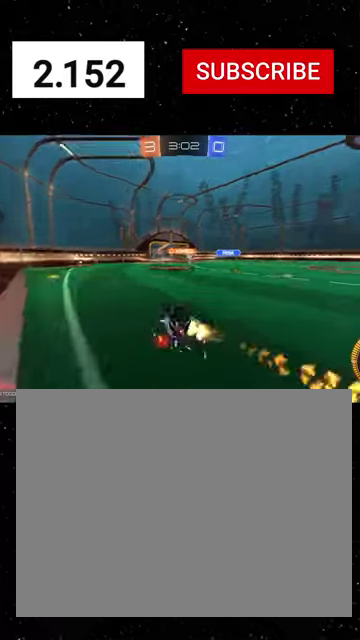
{"buttons": ["Y", "R2"], "left_stick": "down-left", "right_stick": "center", "events": [[67, "Y", "down"], [134, "Y", "up"], [234, "Y", "down"], [300, "R1", "up"], [300, "Y", "up"], [400, "X", "up"], [434, "Y", "down"]]}
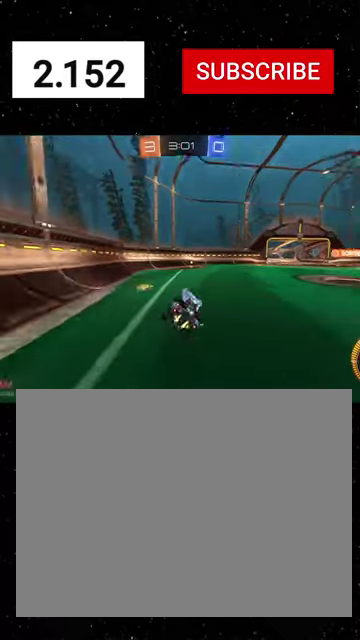
{"buttons": ["R2"], "left_stick": "left", "right_stick": "center", "events": [[34, "Y", "up"], [67, "left_stick", "center"], [134, "left_stick", "right"], [200, "Y", "down"], [267, "Y", "up"], [367, "left_stick", "left"]]}
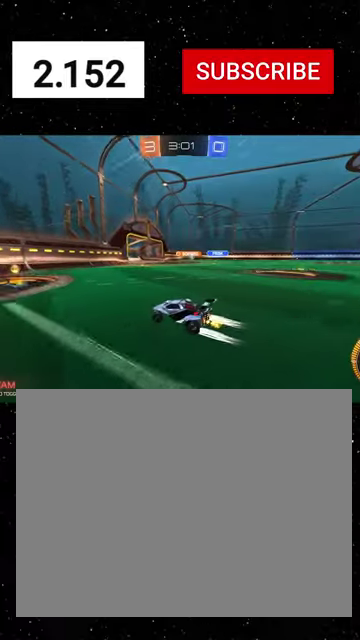
{"buttons": ["R1", "R2"], "left_stick": "right", "right_stick": "center", "events": [[34, "left_stick", "center"], [100, "left_stick", "right"], [234, "L1", "down"], [334, "L1", "up"], [400, "R1", "down"], [400, "Y", "down"], [467, "Y", "up"]]}
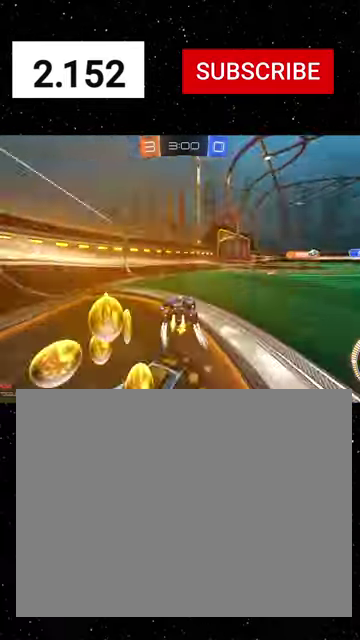
{"buttons": ["R1", "R2"], "left_stick": "right", "right_stick": "center", "events": [[34, "Y", "down"], [134, "Y", "up"], [334, "left_stick", "center"], [367, "R1", "up"], [434, "R1", "down"], [467, "left_stick", "right"]]}
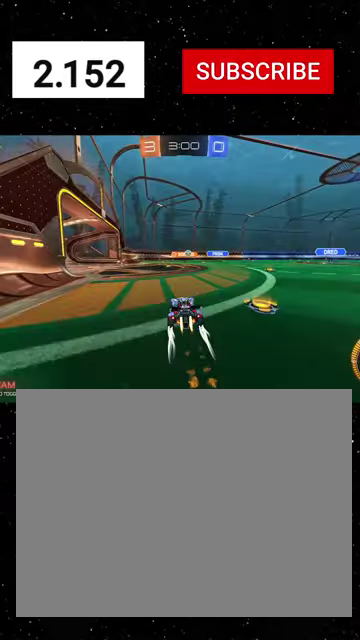
{"buttons": ["R2"], "left_stick": "center", "right_stick": "center", "events": [[67, "R1", "up"], [300, "left_stick", "left"], [467, "left_stick", "center"]]}
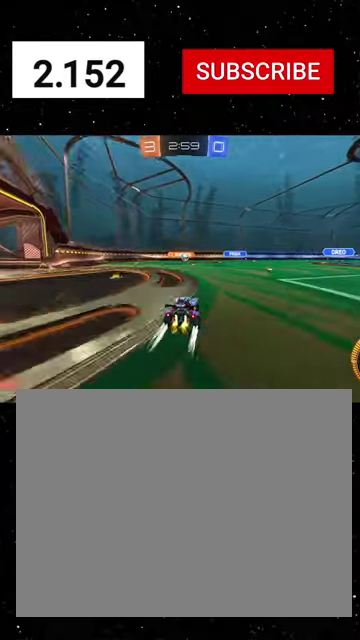
{"buttons": ["R2"], "left_stick": "center", "right_stick": "center", "events": [[234, "left_stick", "left"], [367, "left_stick", "center"]]}
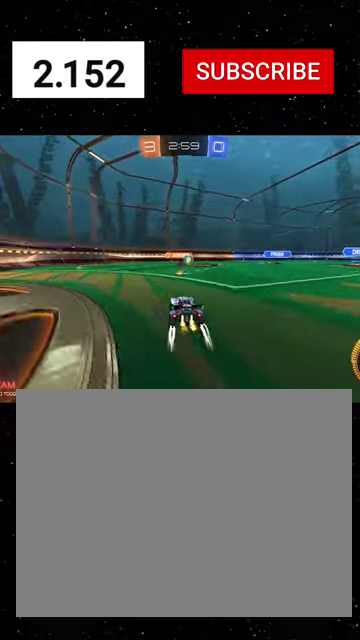
{"buttons": ["R2"], "left_stick": "center", "right_stick": "center", "events": [[100, "R1", "down"], [100, "left_stick", "right"], [234, "R1", "up"], [500, "left_stick", "center"]]}